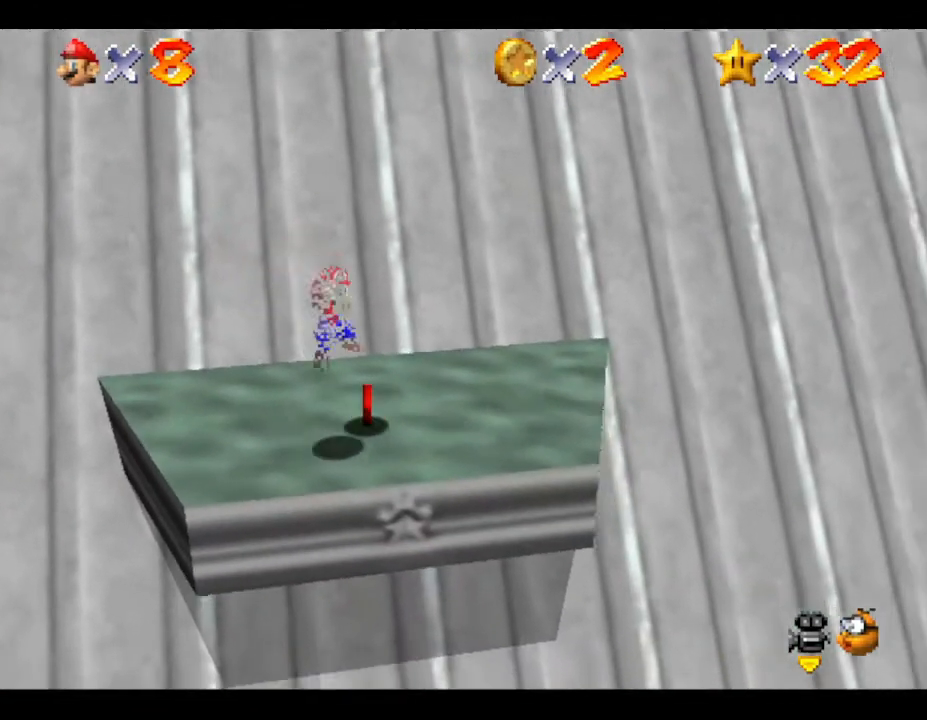
Gameplay with a controller (Nintendo layout); each line is a JSON object with the inputs held at the frame after it. "events" lists button and stick changes between this image and that frame as [ms after this image, input, new state], when the widget could be followed in between. Not read: L3 R3.
{"buttons": ["Z"], "left_stick": "up-left", "events": [[83, "left_stick", "up-left"], [250, "Z", "down"]]}
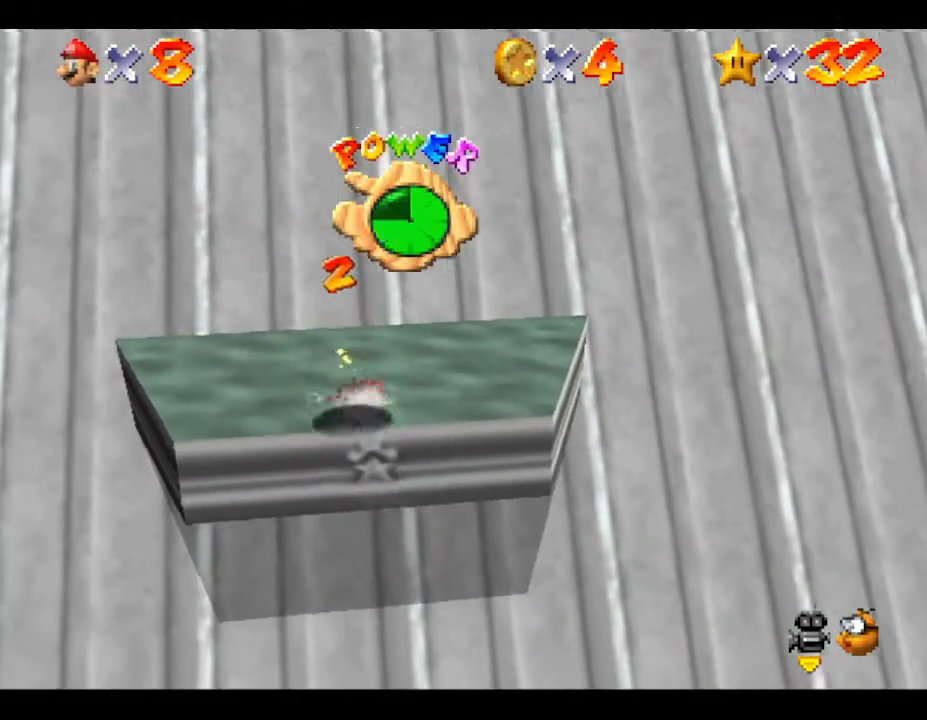
{"buttons": [], "left_stick": "down", "events": [[267, "left_stick", "center"], [317, "Z", "up"], [450, "left_stick", "down"]]}
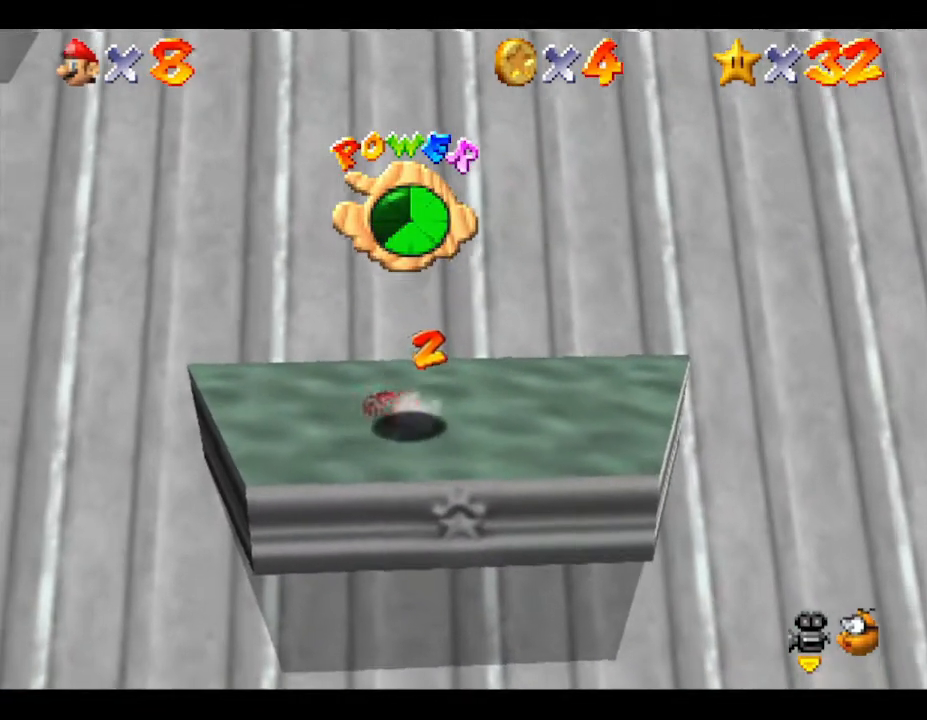
{"buttons": [], "left_stick": "down", "events": []}
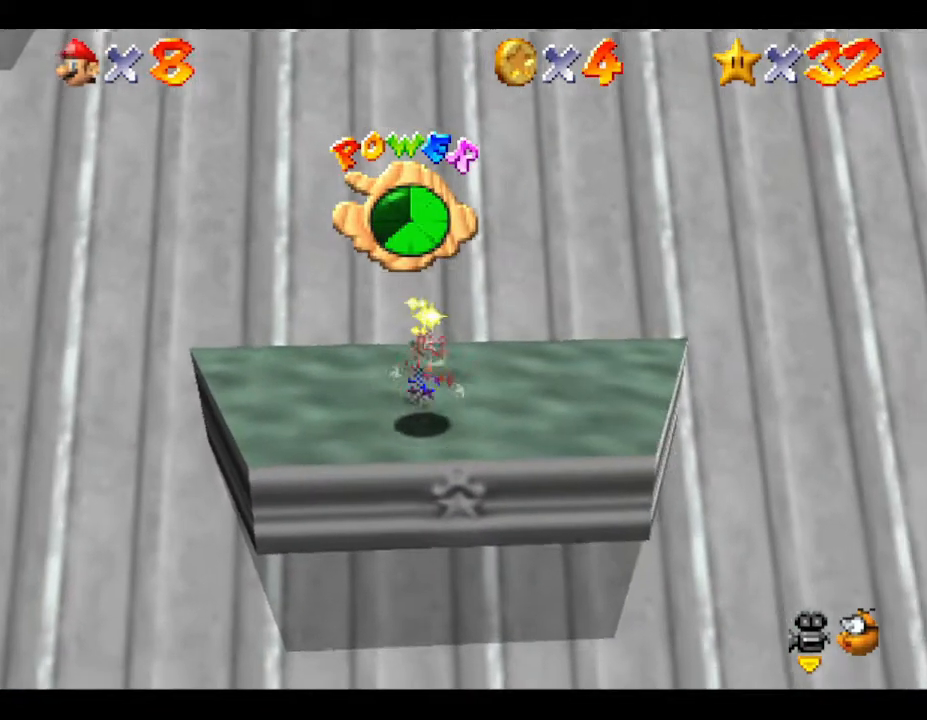
{"buttons": [], "left_stick": "up", "events": [[350, "left_stick", "center"], [400, "left_stick", "up"]]}
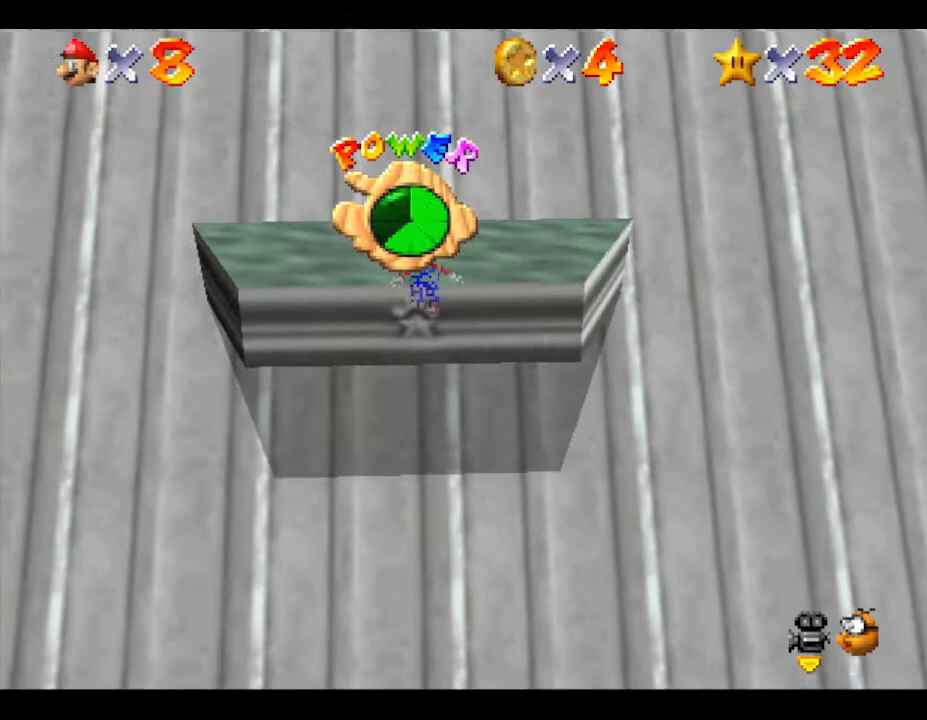
{"buttons": [], "left_stick": "down", "events": [[317, "left_stick", "center"], [400, "left_stick", "down"]]}
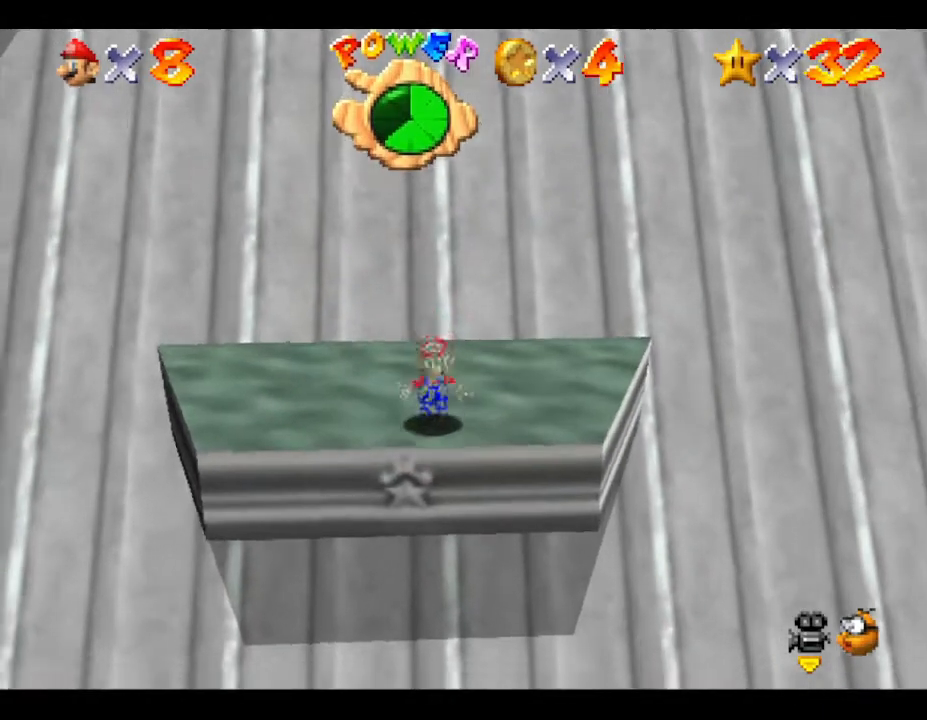
{"buttons": ["B"], "left_stick": "right", "events": [[183, "left_stick", "down-right"], [317, "B", "down"], [400, "left_stick", "right"]]}
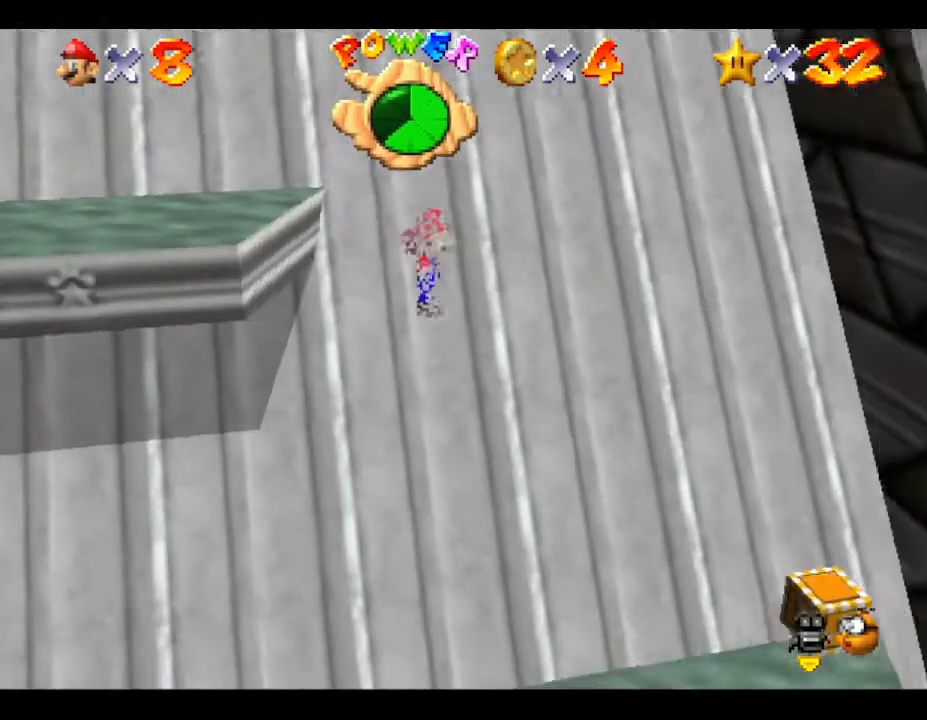
{"buttons": ["B"], "left_stick": "right", "events": []}
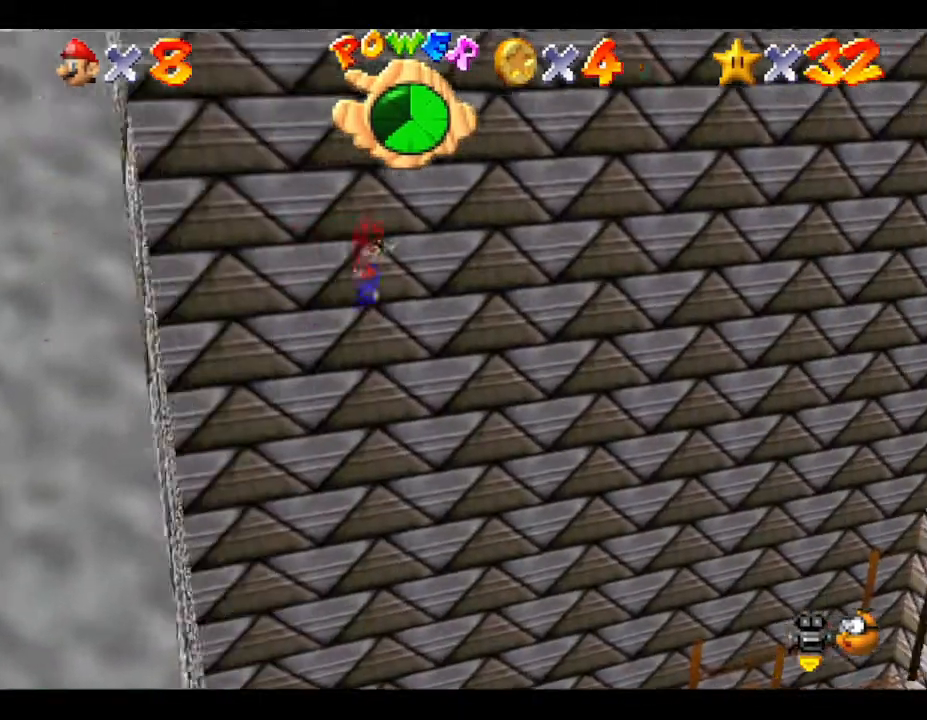
{"buttons": ["B"], "left_stick": "up-right", "events": [[150, "left_stick", "up-right"]]}
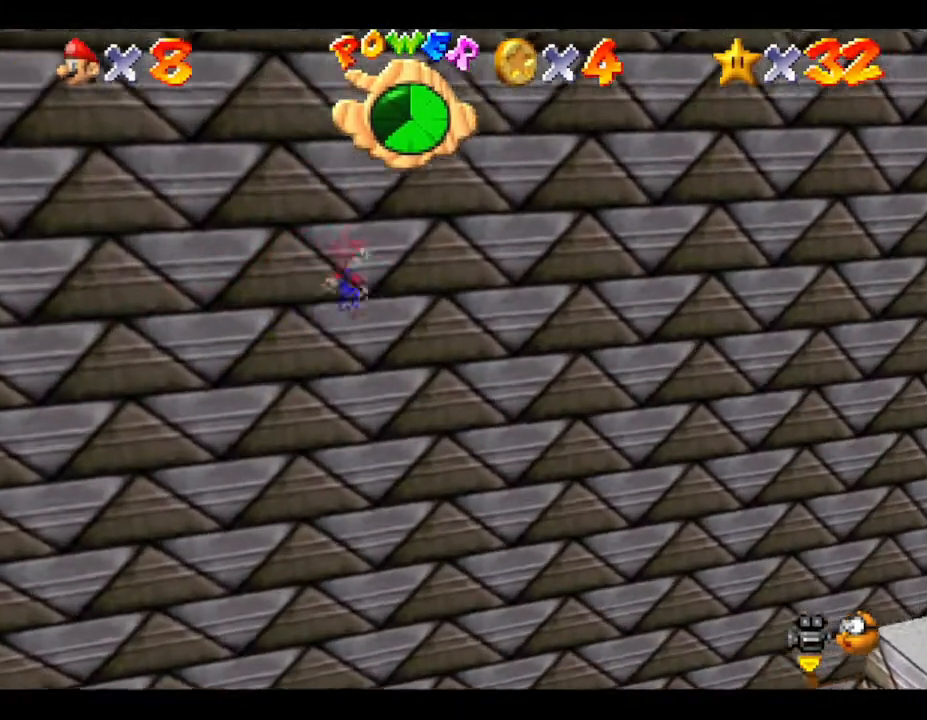
{"buttons": ["B"], "left_stick": "up-right", "events": []}
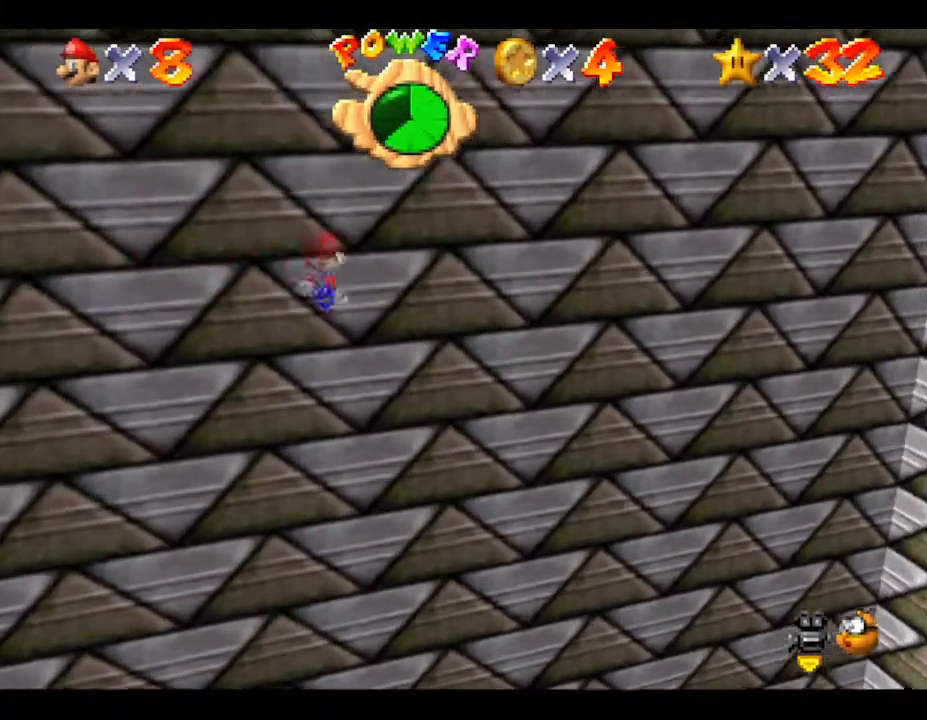
{"buttons": ["B"], "left_stick": "up-right", "events": []}
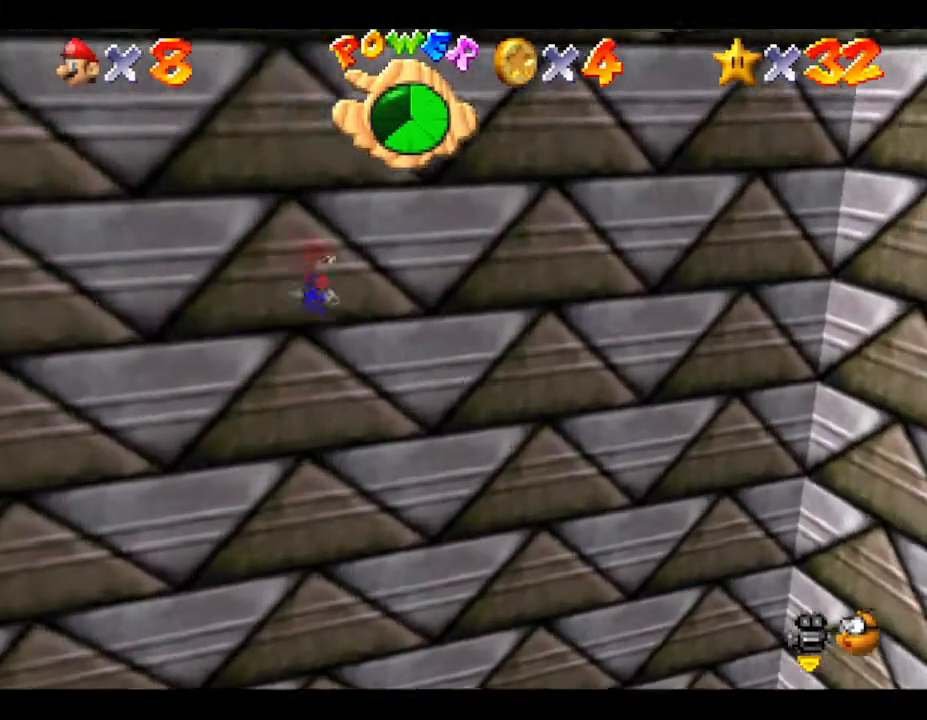
{"buttons": ["B"], "left_stick": "up-right", "events": []}
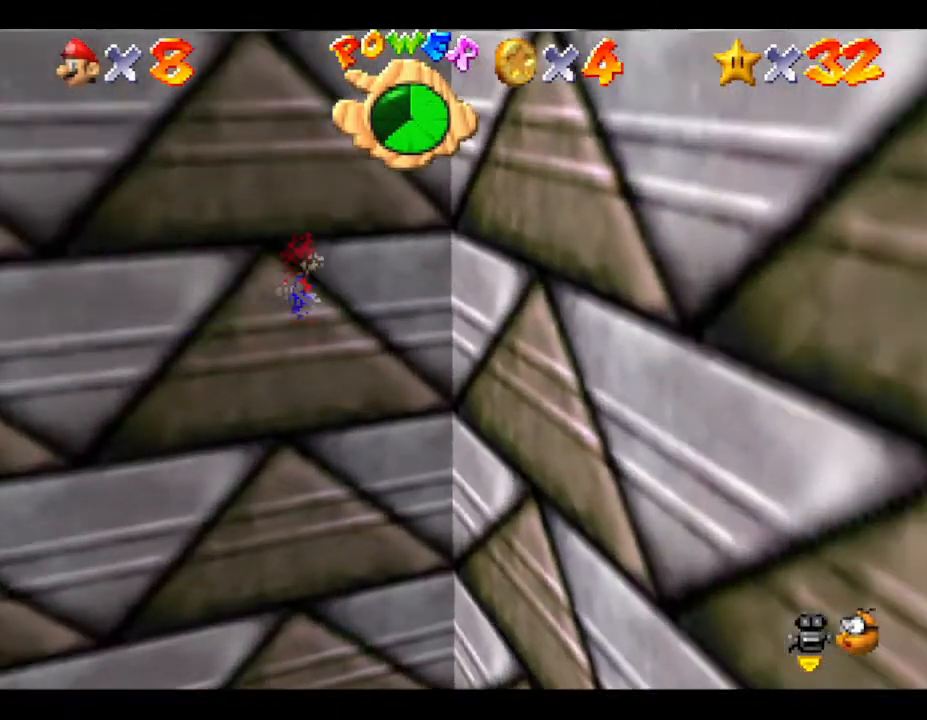
{"buttons": ["B"], "left_stick": "center", "events": [[217, "left_stick", "center"]]}
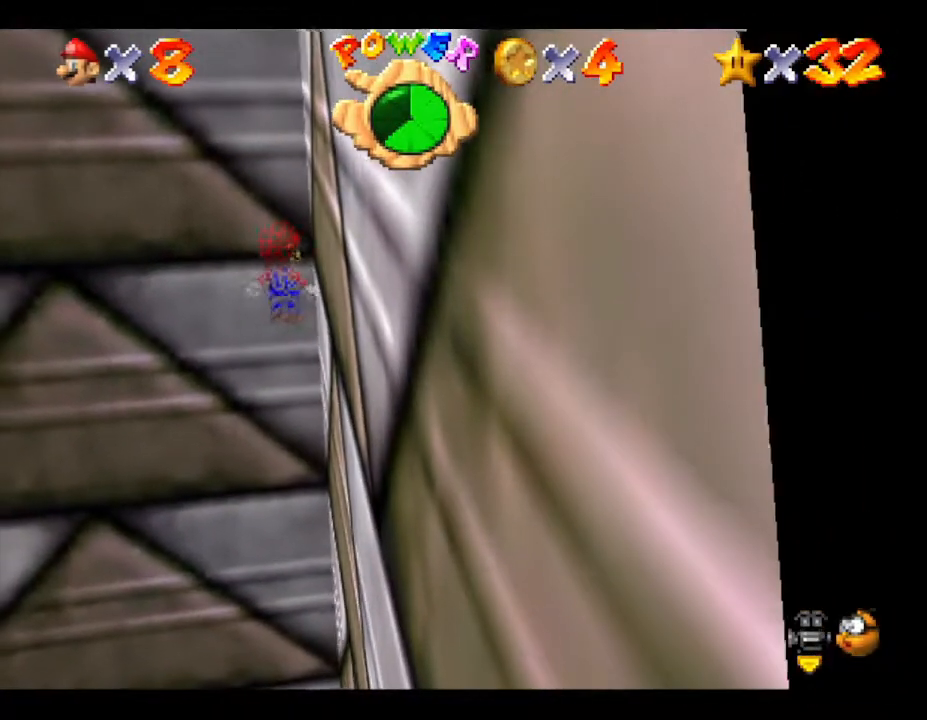
{"buttons": [], "left_stick": "center", "events": [[17, "B", "up"], [200, "left_stick", "down-left"], [367, "left_stick", "center"]]}
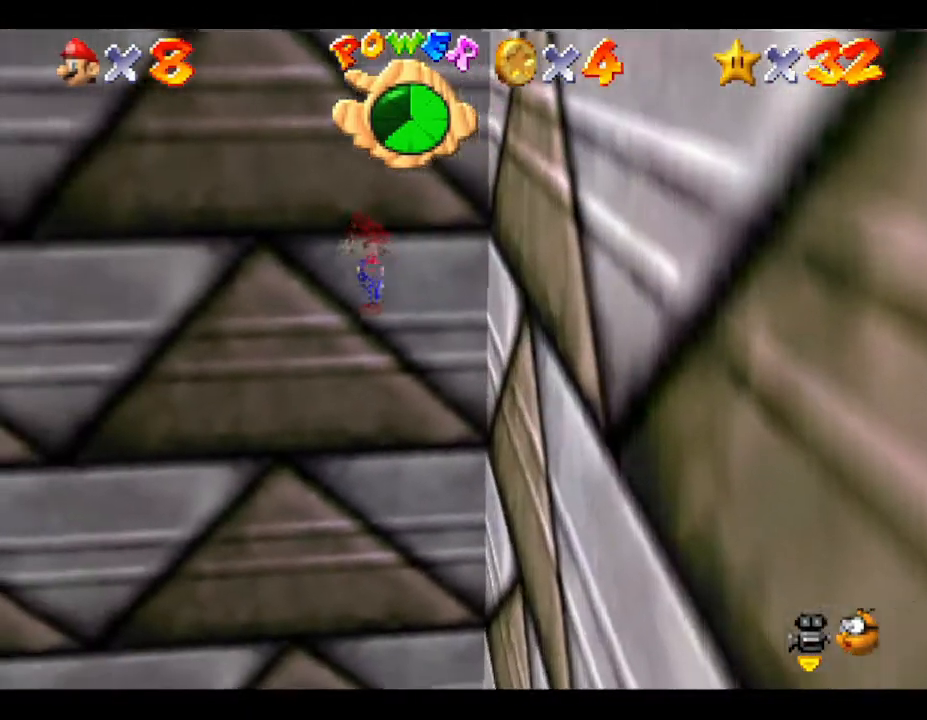
{"buttons": [], "left_stick": "right", "events": [[167, "left_stick", "right"], [233, "left_stick", "center"], [433, "left_stick", "right"]]}
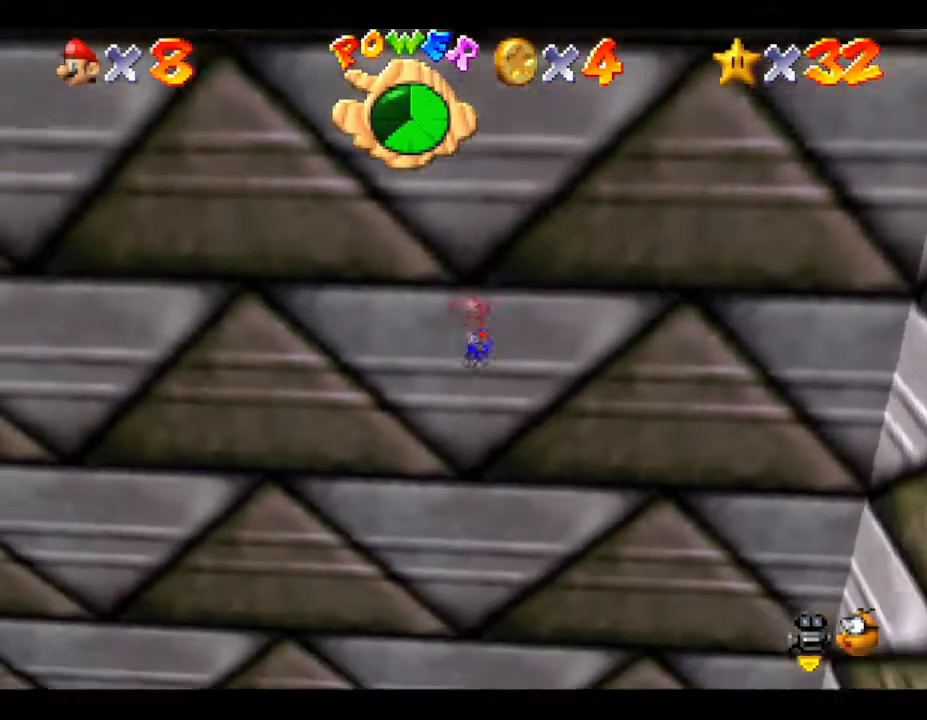
{"buttons": [], "left_stick": "down-right", "events": [[83, "left_stick", "down-right"]]}
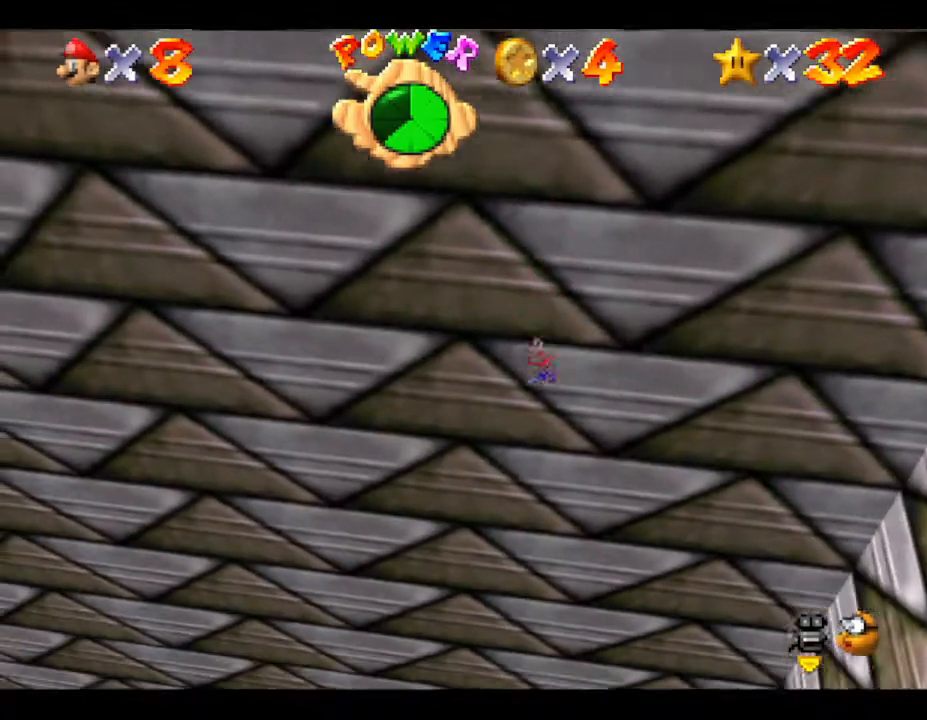
{"buttons": [], "left_stick": "down-right", "events": []}
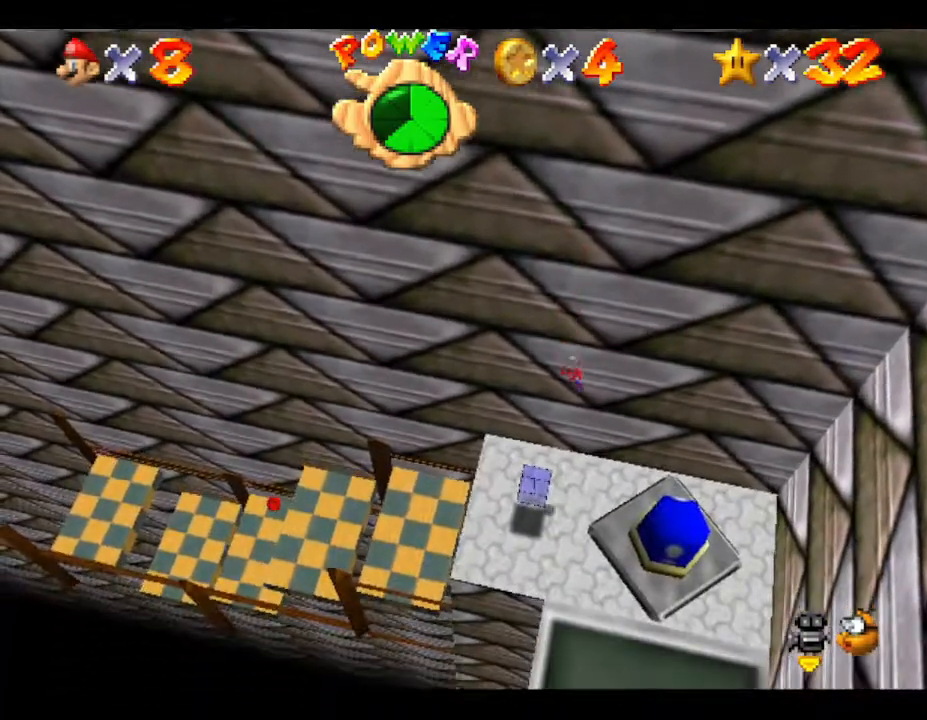
{"buttons": ["B"], "left_stick": "right", "events": [[233, "B", "down"], [300, "B", "up"], [317, "B", "down"], [317, "left_stick", "right"], [450, "B", "up"], [483, "B", "down"]]}
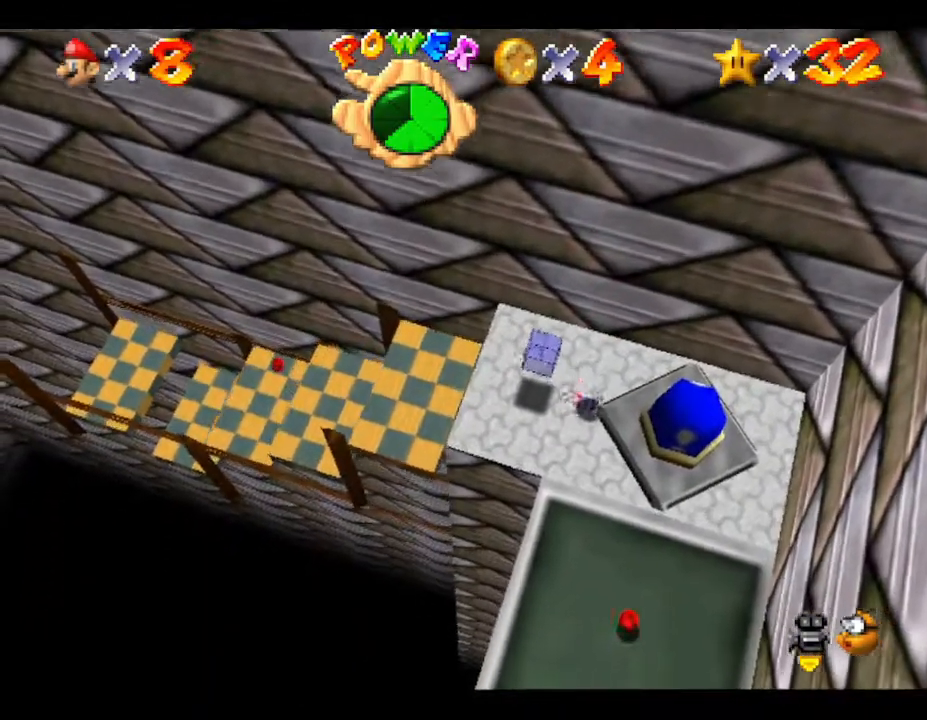
{"buttons": [], "left_stick": "center", "events": [[50, "B", "up"], [500, "left_stick", "center"]]}
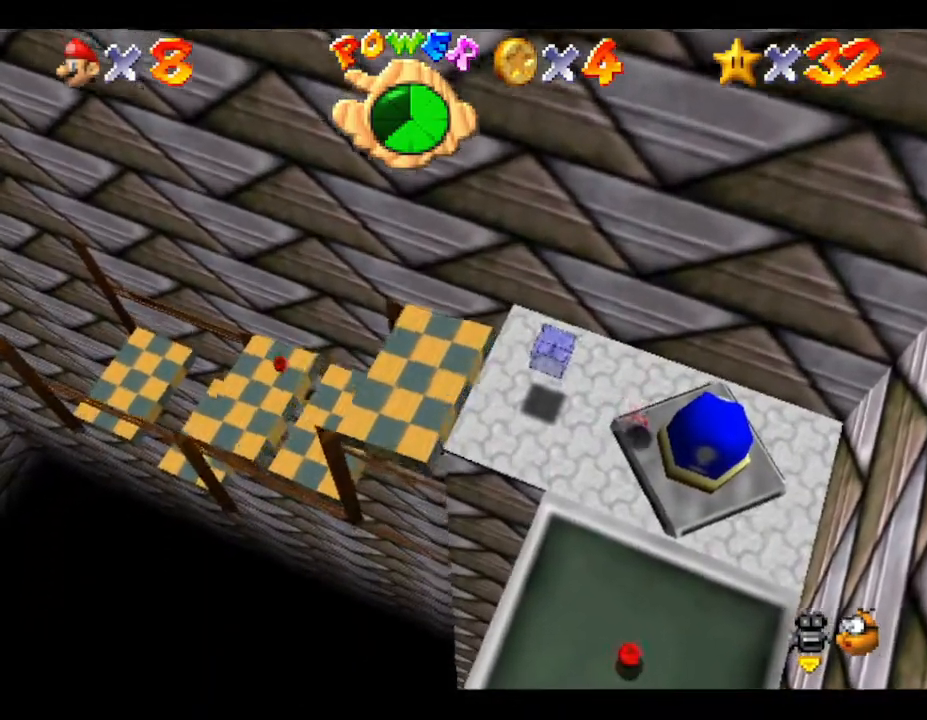
{"buttons": [], "left_stick": "down-right", "events": [[217, "A", "down"], [217, "left_stick", "right"], [383, "left_stick", "down-right"], [417, "A", "up"]]}
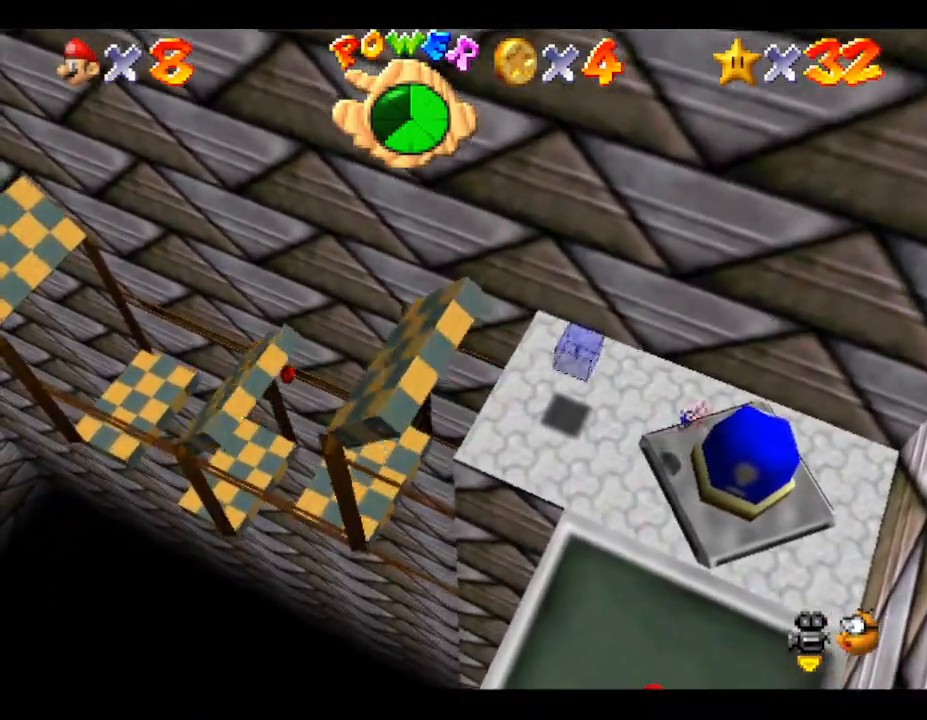
{"buttons": ["A"], "left_stick": "right", "events": [[117, "left_stick", "right"], [483, "A", "down"]]}
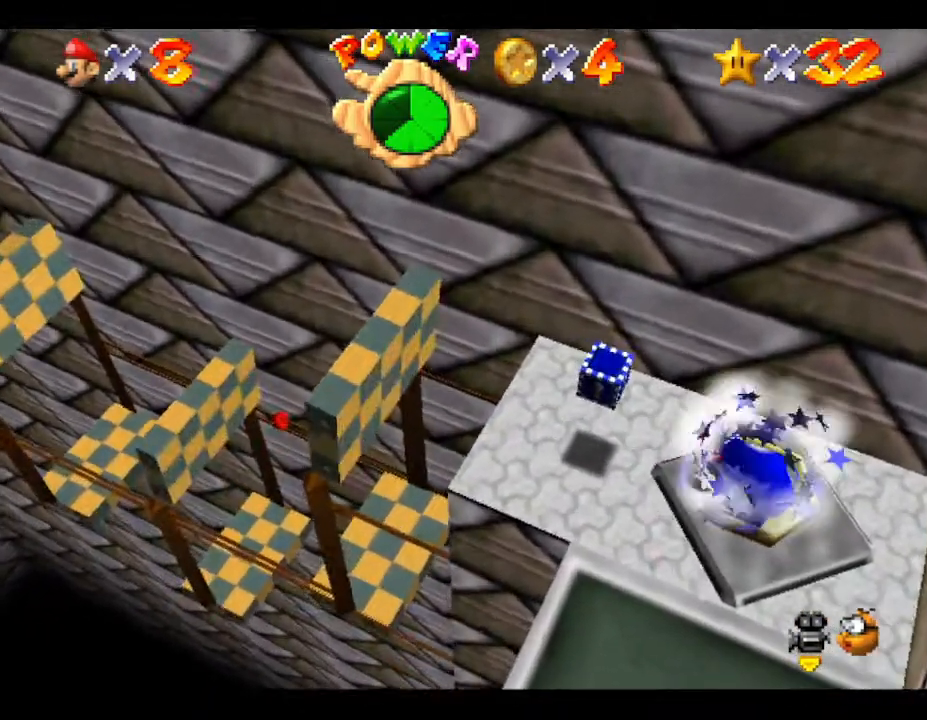
{"buttons": [], "left_stick": "right", "events": [[117, "A", "up"]]}
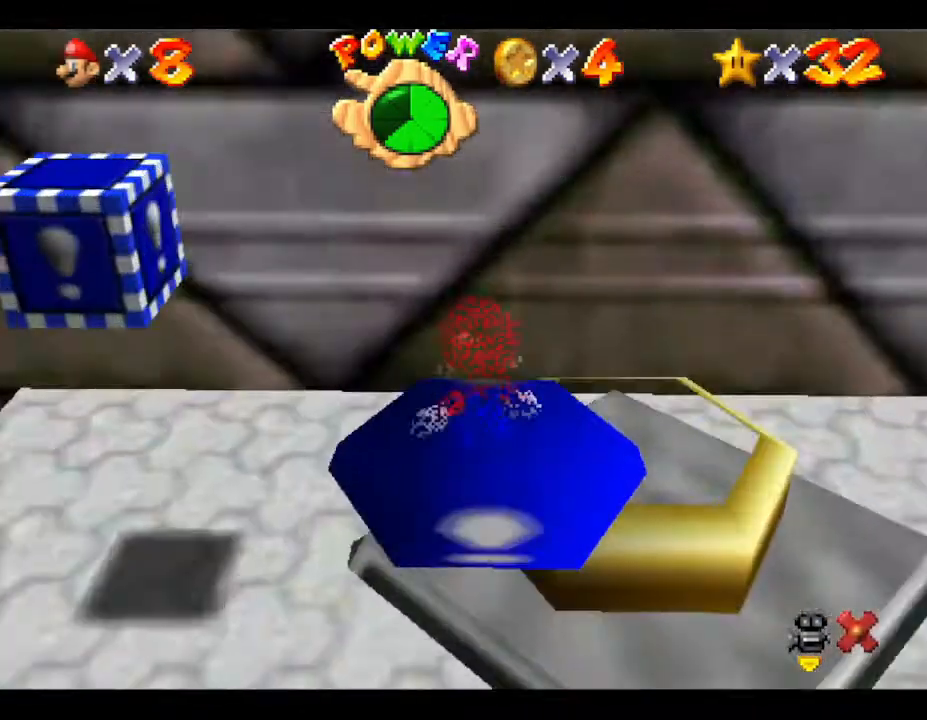
{"buttons": ["A"], "left_stick": "center", "events": [[300, "left_stick", "center"], [500, "A", "down"]]}
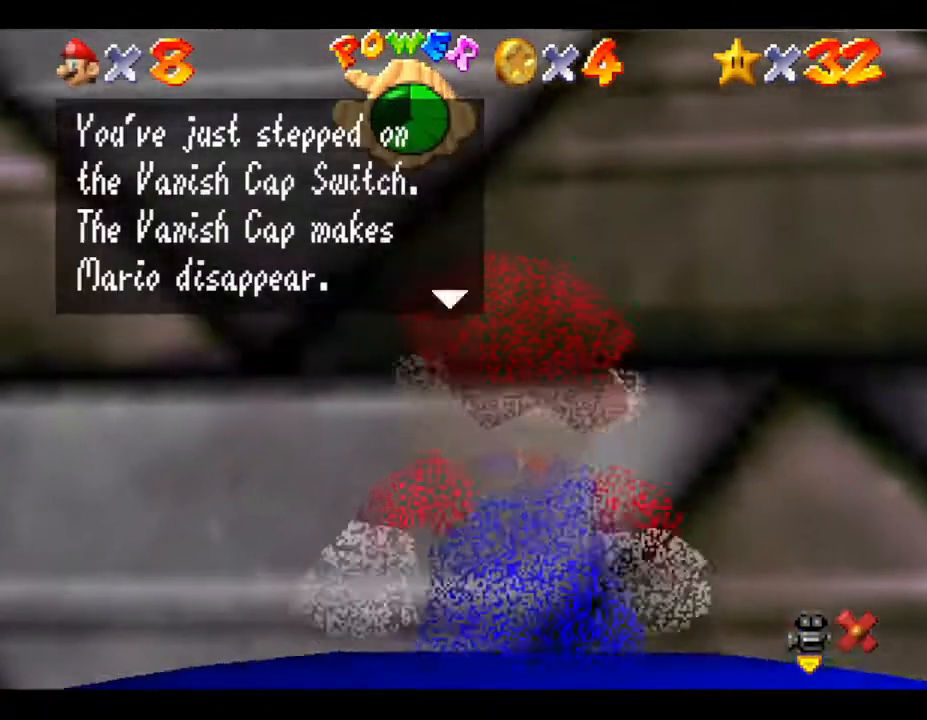
{"buttons": [], "left_stick": "center", "events": [[100, "A", "up"], [183, "A", "down"], [250, "A", "up"], [317, "A", "down"], [383, "A", "up"], [467, "A", "down"], [500, "A", "up"]]}
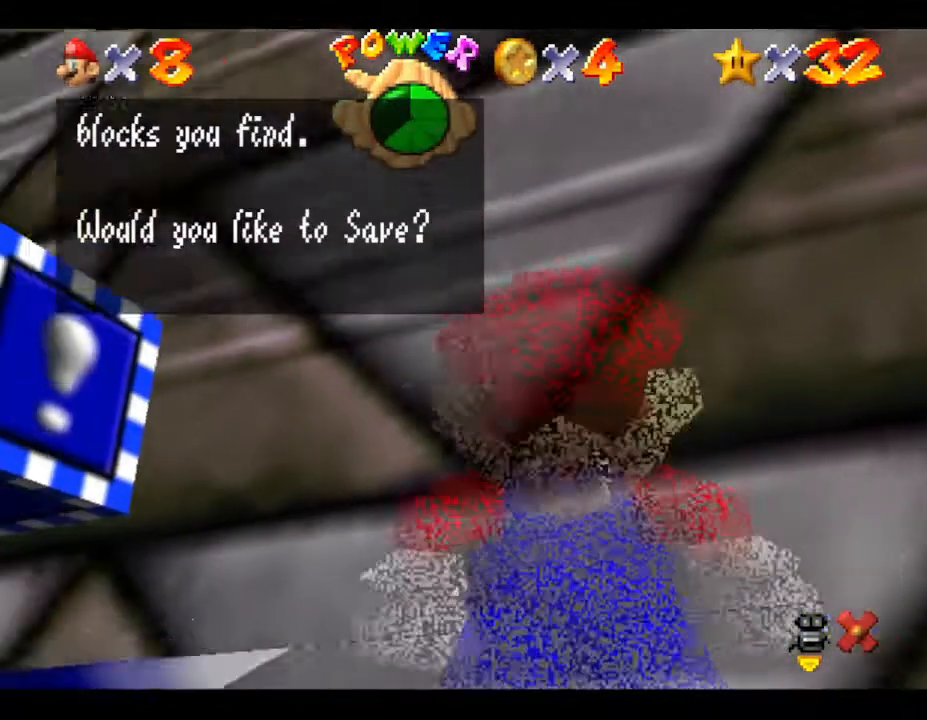
{"buttons": [], "left_stick": "center", "events": [[100, "A", "down"], [150, "A", "up"], [217, "A", "down"], [283, "A", "up"]]}
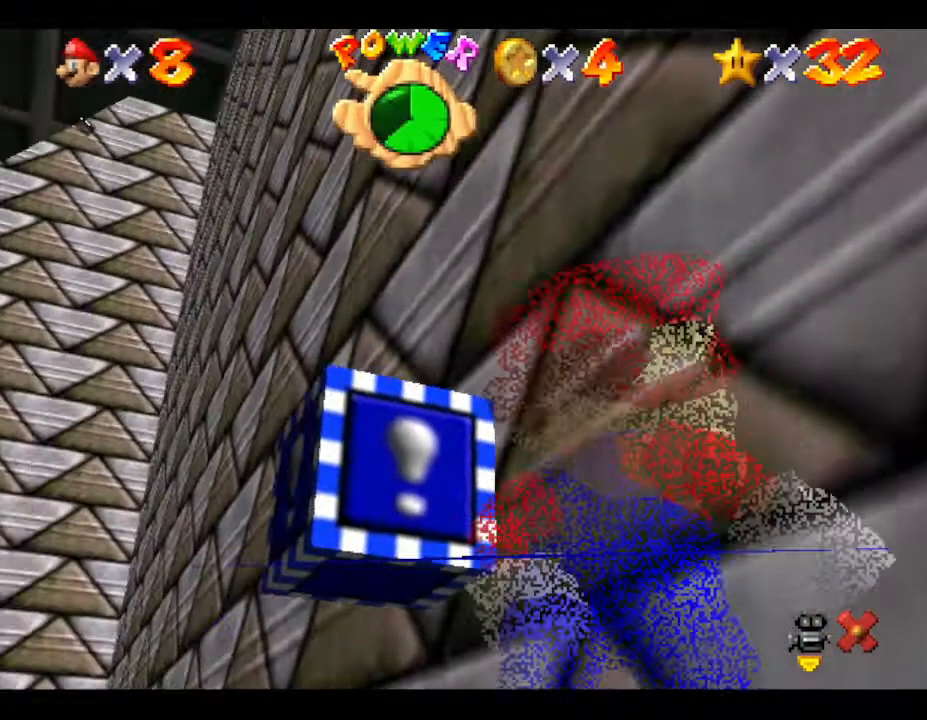
{"buttons": [], "left_stick": "center", "events": []}
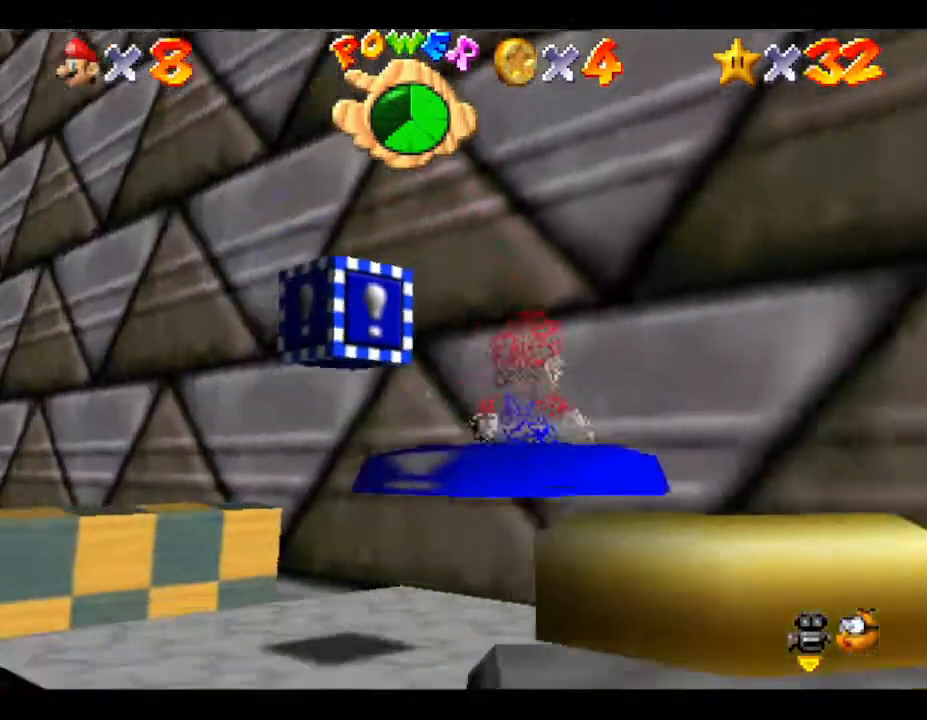
{"buttons": [], "left_stick": "down-right", "events": [[150, "left_stick", "down-right"]]}
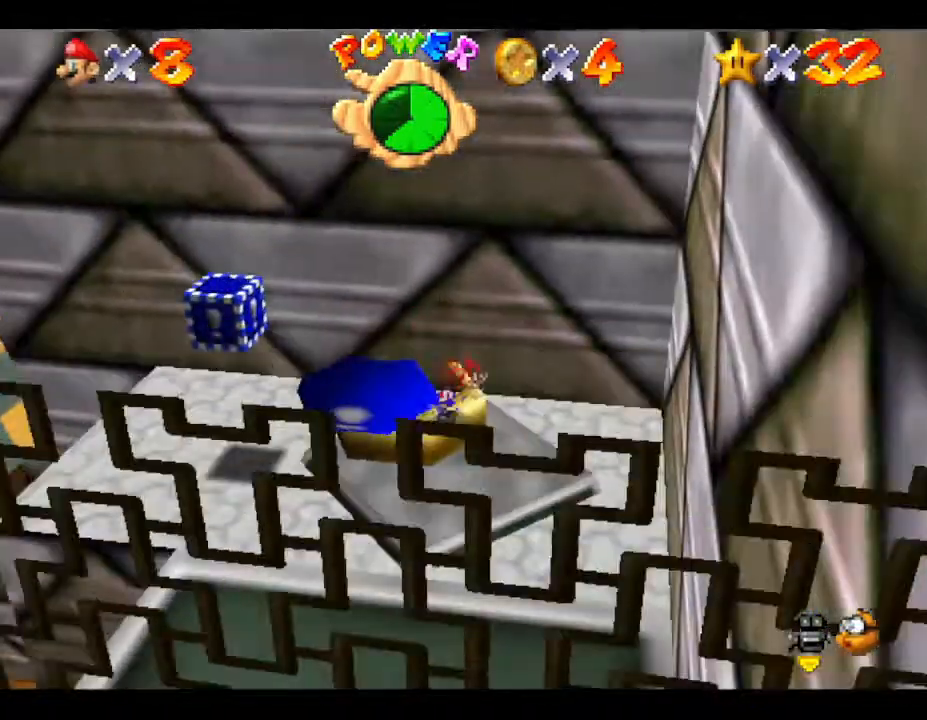
{"buttons": [], "left_stick": "down-left", "events": [[117, "left_stick", "center"], [317, "left_stick", "down-left"]]}
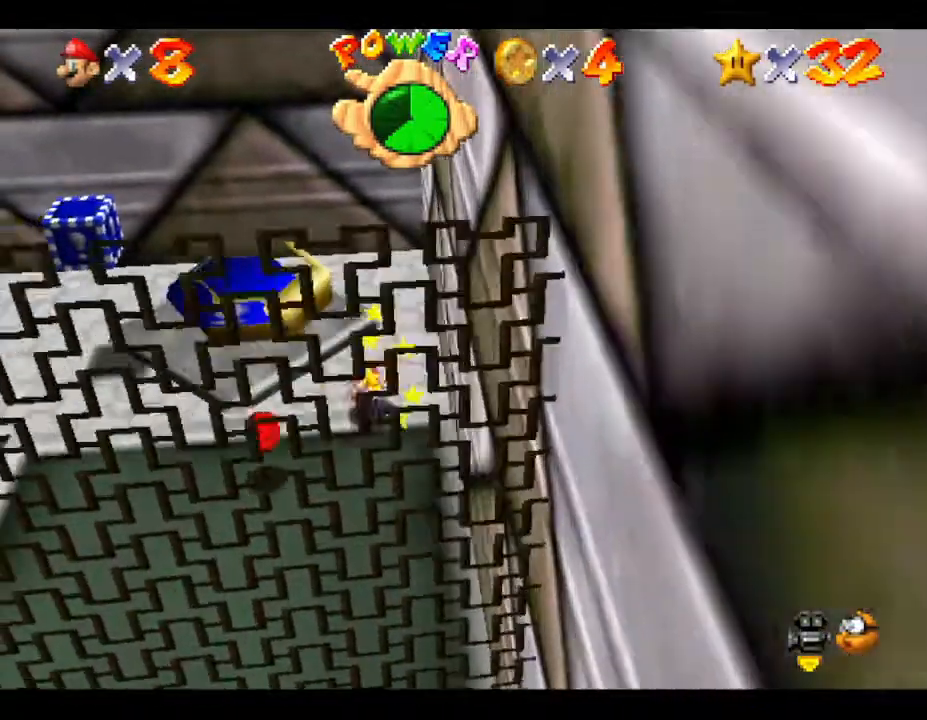
{"buttons": [], "left_stick": "center", "events": [[100, "left_stick", "center"]]}
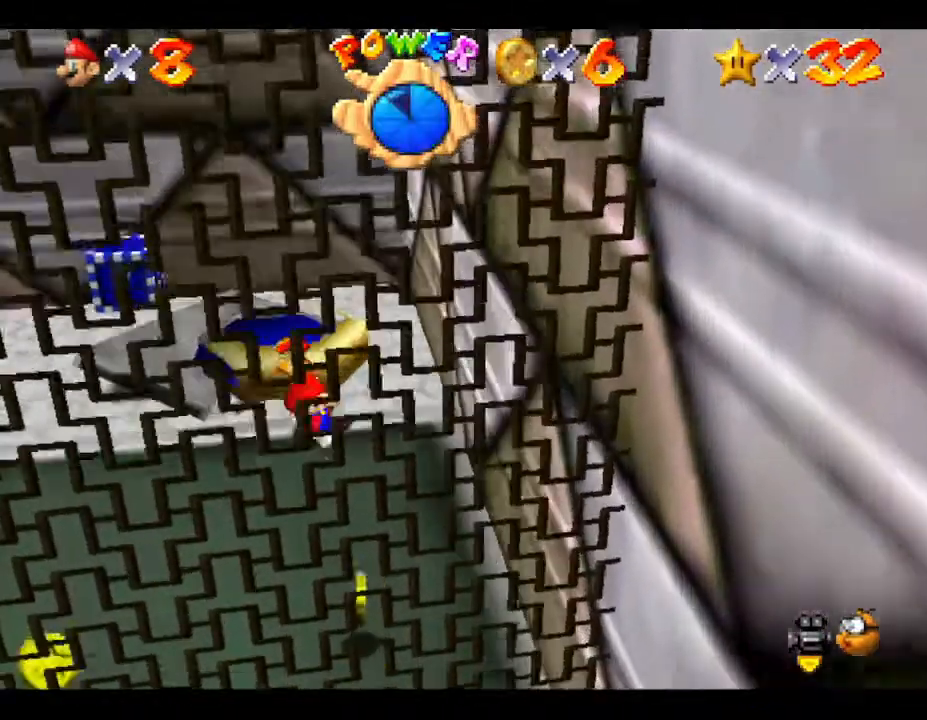
{"buttons": [], "left_stick": "center", "events": []}
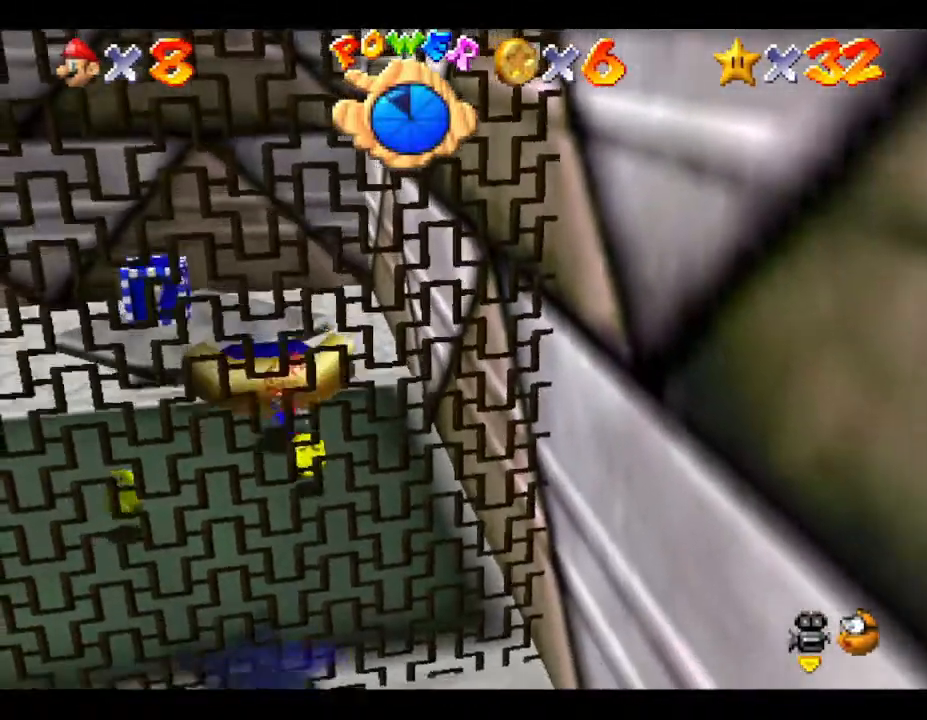
{"buttons": [], "left_stick": "up-right", "events": [[200, "left_stick", "up"], [300, "A", "down"], [450, "A", "up"], [467, "left_stick", "up-right"]]}